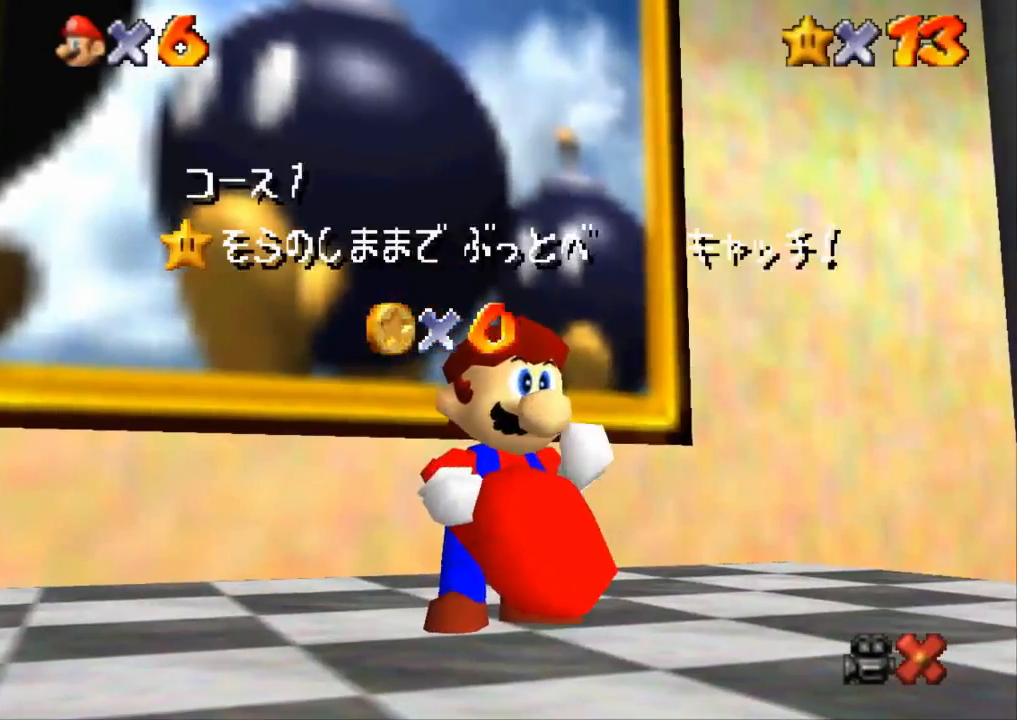
Gameplay with a controller (PlayStation layout); each line is a JSON object with the inputs held at the frame after it. "events" lists button and stick changes between this image and that frame as [ms after this image, input, new state], when the widget could be followed in between. Not read: R3.
{"buttons": [], "left_stick": "center", "right_stick": "center", "events": [[67, "left_stick", "down"], [184, "left_stick", "center"], [267, "left_stick", "down"], [451, "left_stick", "center"]]}
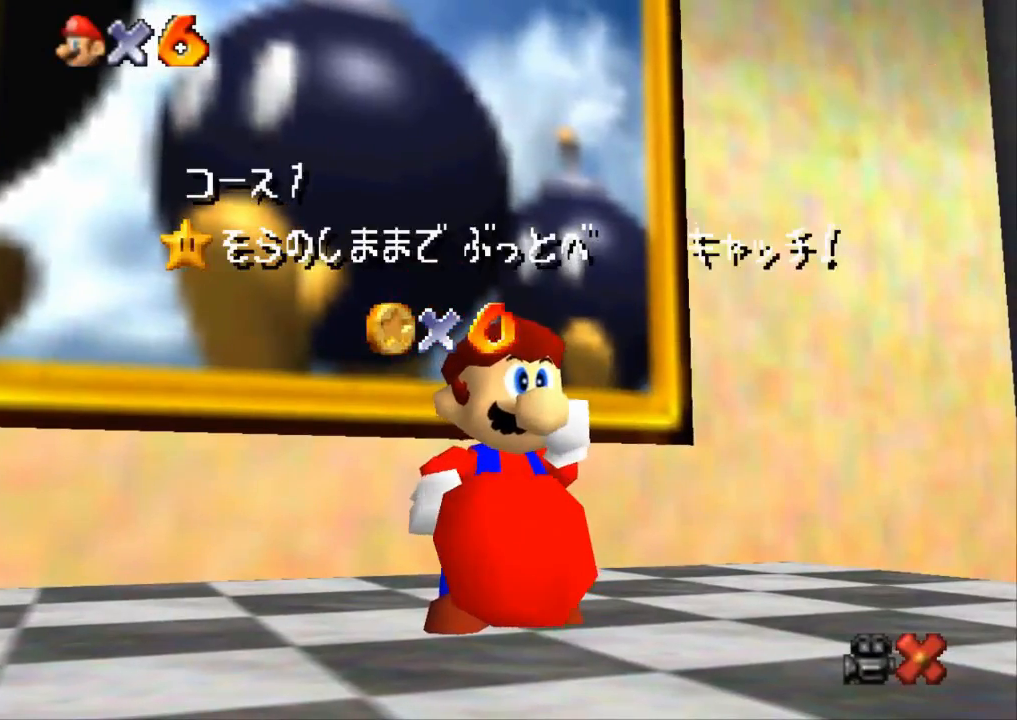
{"buttons": [], "left_stick": "down-right", "right_stick": "center", "events": [[16, "left_stick", "down"], [317, "left_stick", "center"], [367, "left_stick", "down-right"]]}
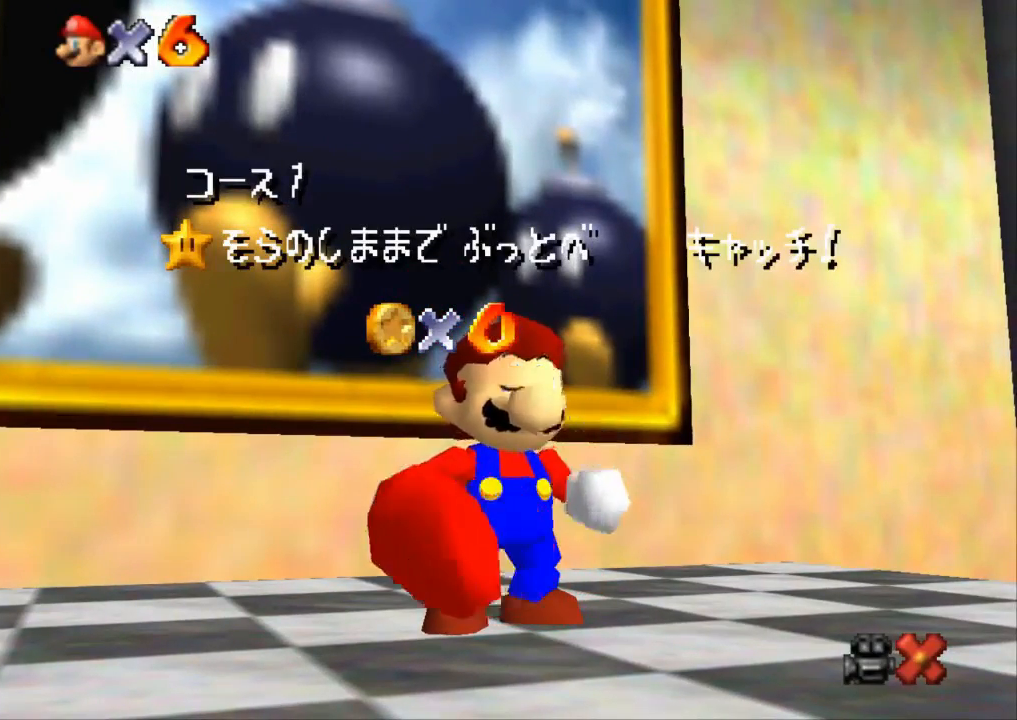
{"buttons": [], "left_stick": "center", "right_stick": "center", "events": [[317, "left_stick", "center"], [400, "left_stick", "down"], [501, "left_stick", "center"]]}
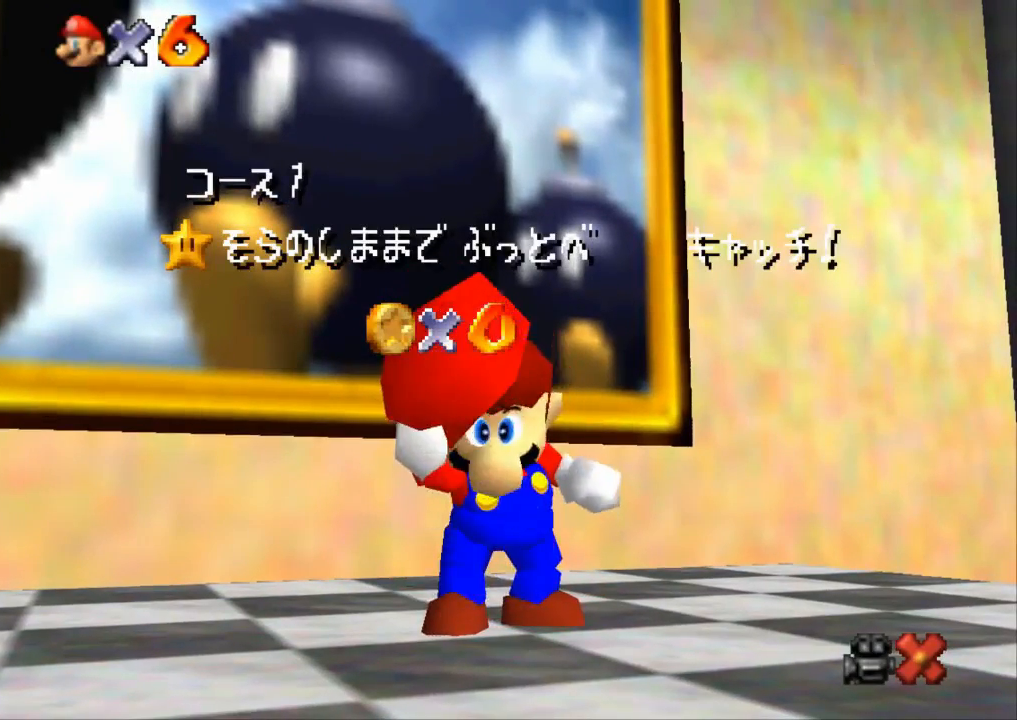
{"buttons": [], "left_stick": "center", "right_stick": "center", "events": [[50, "left_stick", "down"], [116, "left_stick", "center"], [183, "left_stick", "down-right"], [333, "left_stick", "center"], [417, "left_stick", "down-right"], [483, "left_stick", "center"]]}
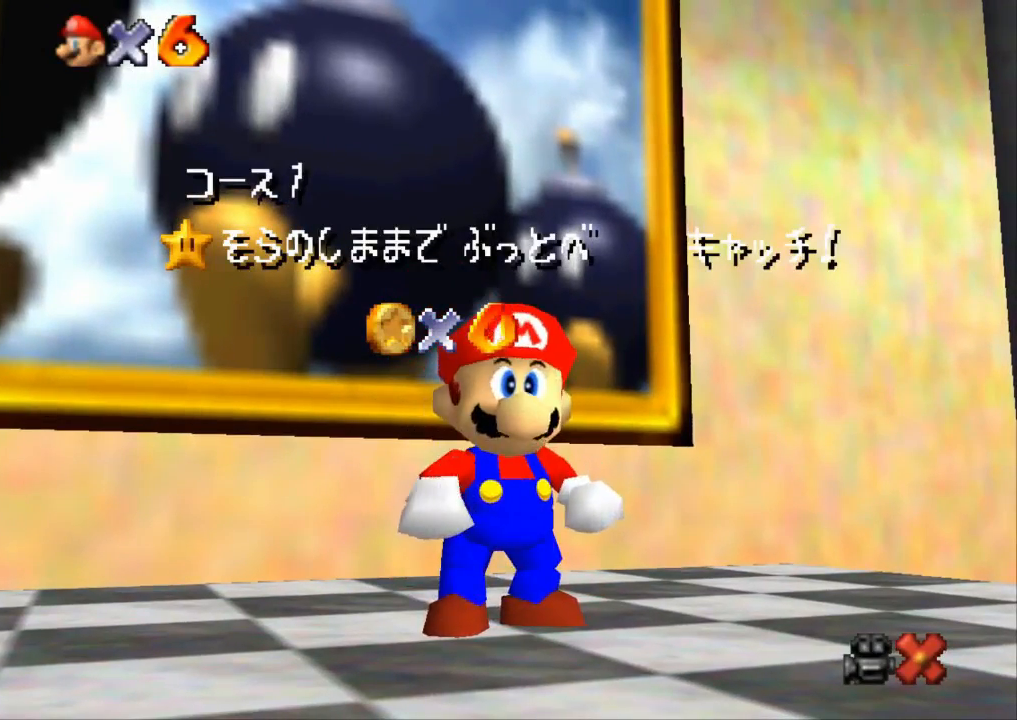
{"buttons": [], "left_stick": "center", "right_stick": "center", "events": [[33, "left_stick", "down"], [134, "left_stick", "center"], [200, "left_stick", "down-right"], [284, "left_stick", "down"], [384, "left_stick", "center"], [434, "left_stick", "down-right"], [484, "left_stick", "center"]]}
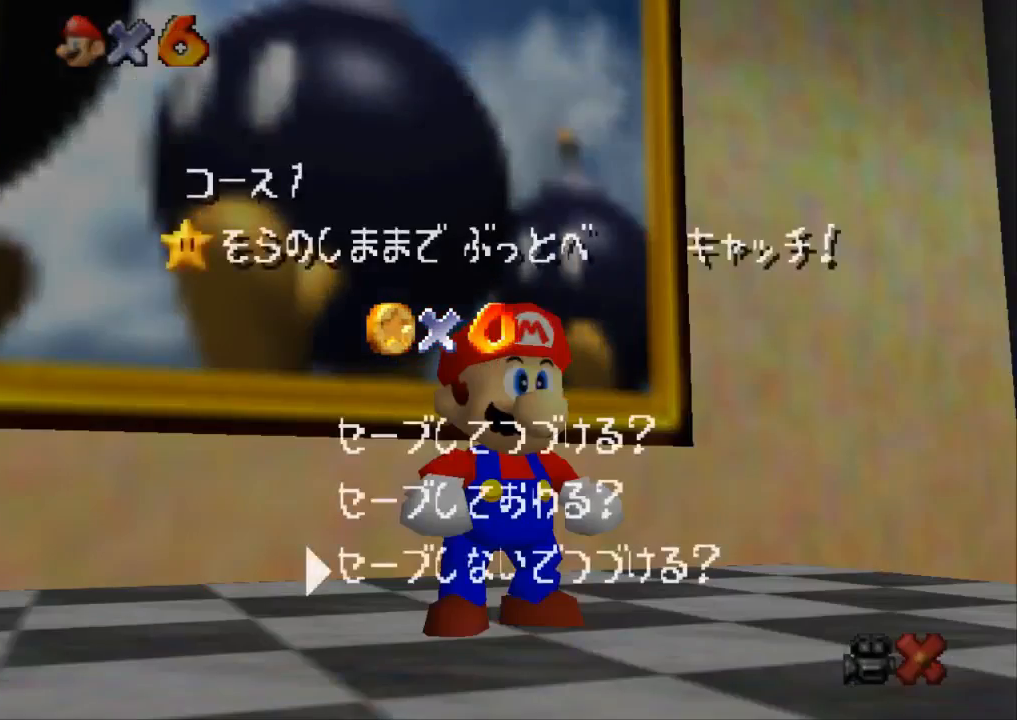
{"buttons": [], "left_stick": "down-right", "right_stick": "center", "events": [[150, "CROSS", "down"], [233, "CROSS", "up"], [233, "left_stick", "down-right"]]}
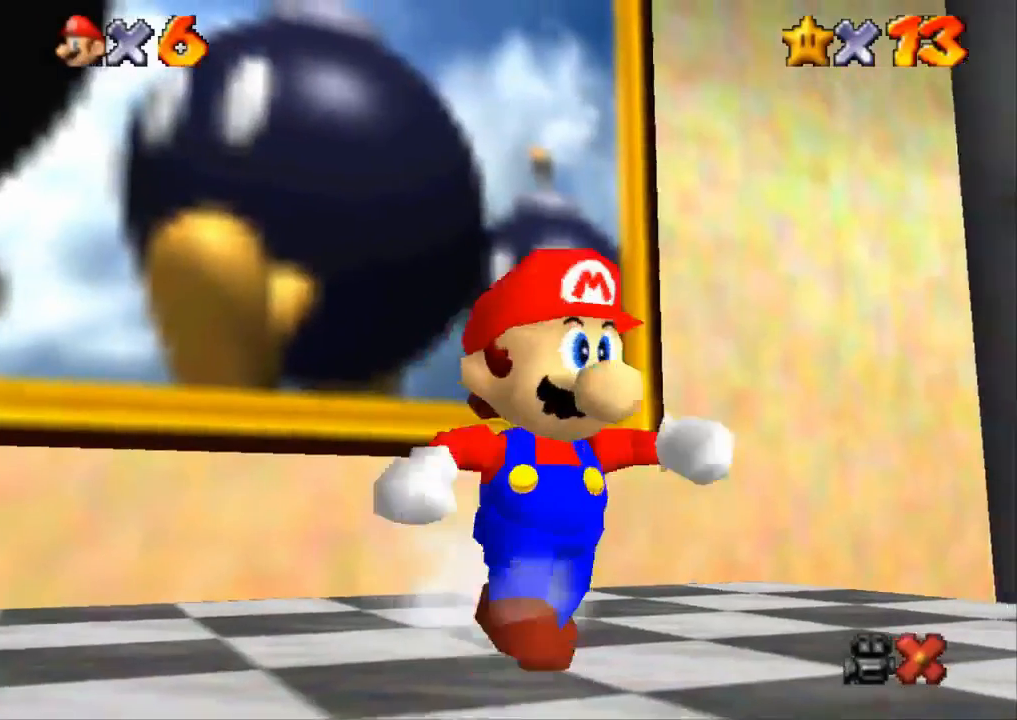
{"buttons": ["CROSS", "R1"], "left_stick": "down-right", "right_stick": "center", "events": [[100, "R1", "down"], [100, "R2", "down"], [184, "CROSS", "down"], [200, "R2", "up"]]}
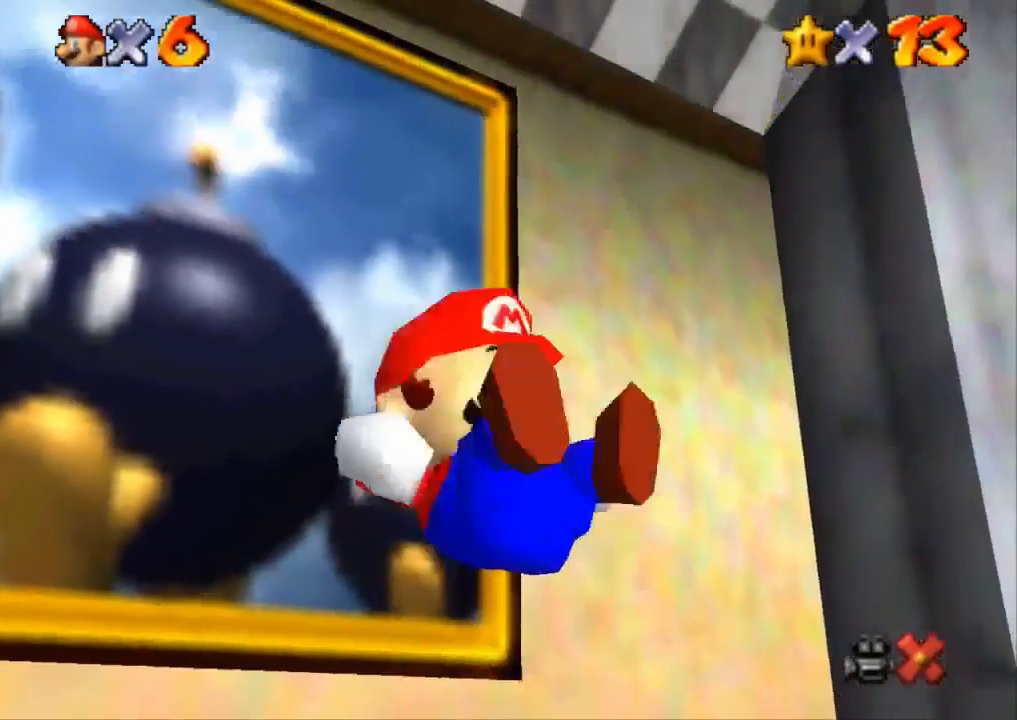
{"buttons": [], "left_stick": "down-right", "right_stick": "center", "events": [[283, "CROSS", "up"], [367, "R1", "up"]]}
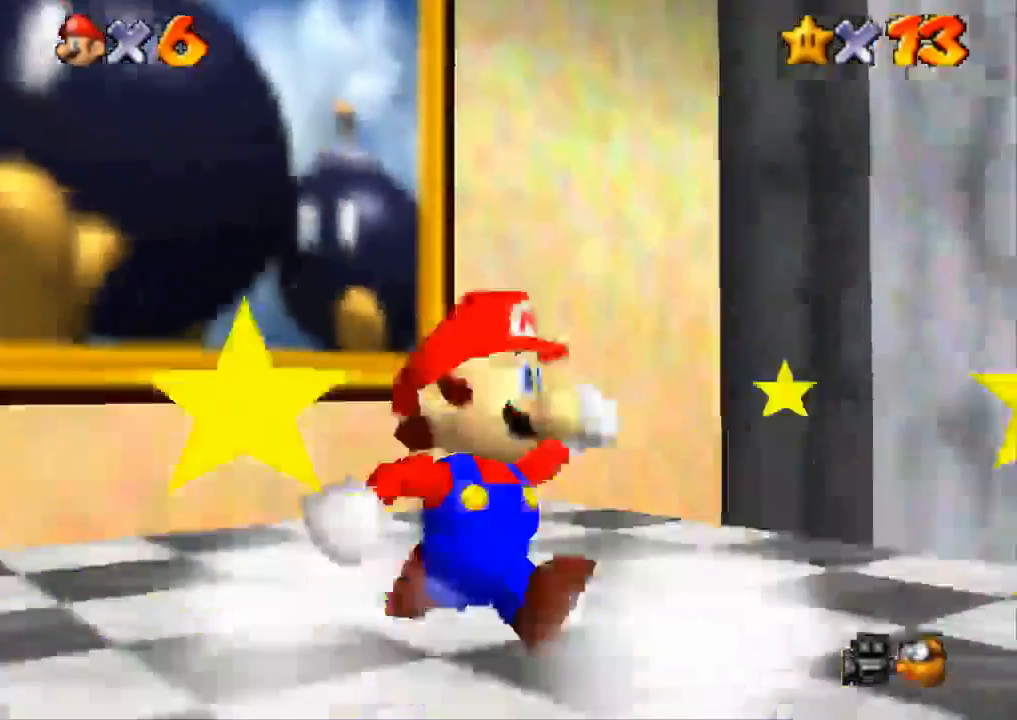
{"buttons": ["CROSS", "R1"], "left_stick": "down-right", "right_stick": "center", "events": [[117, "R1", "down"], [117, "R2", "down"], [167, "CROSS", "down"], [167, "R2", "up"]]}
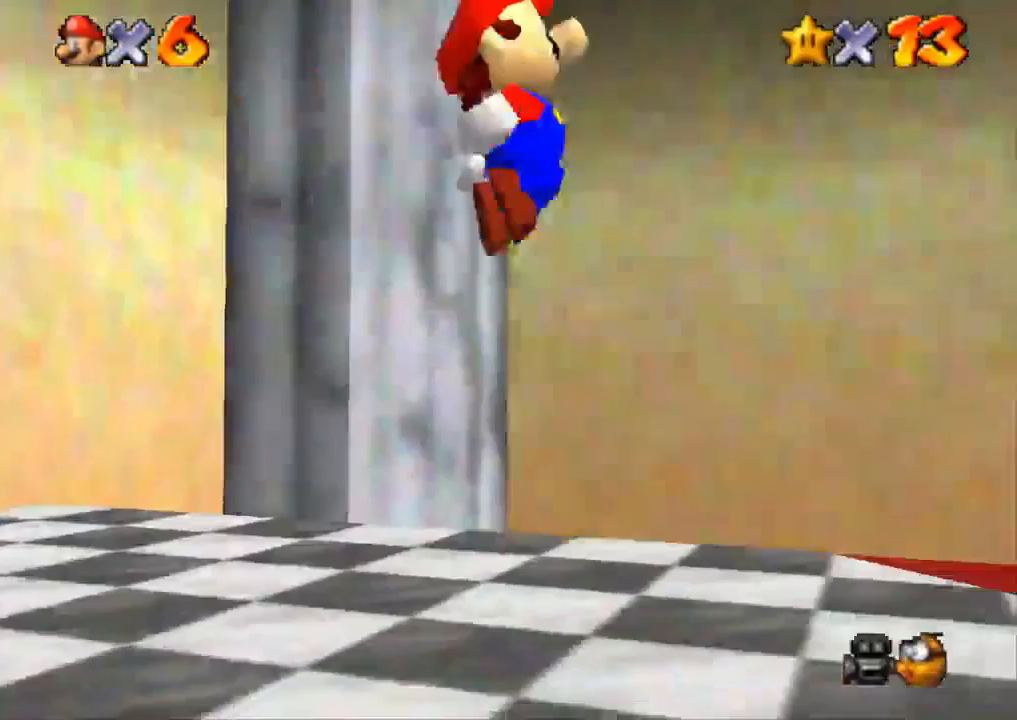
{"buttons": ["CROSS", "R1"], "left_stick": "right", "right_stick": "center", "events": [[333, "left_stick", "right"]]}
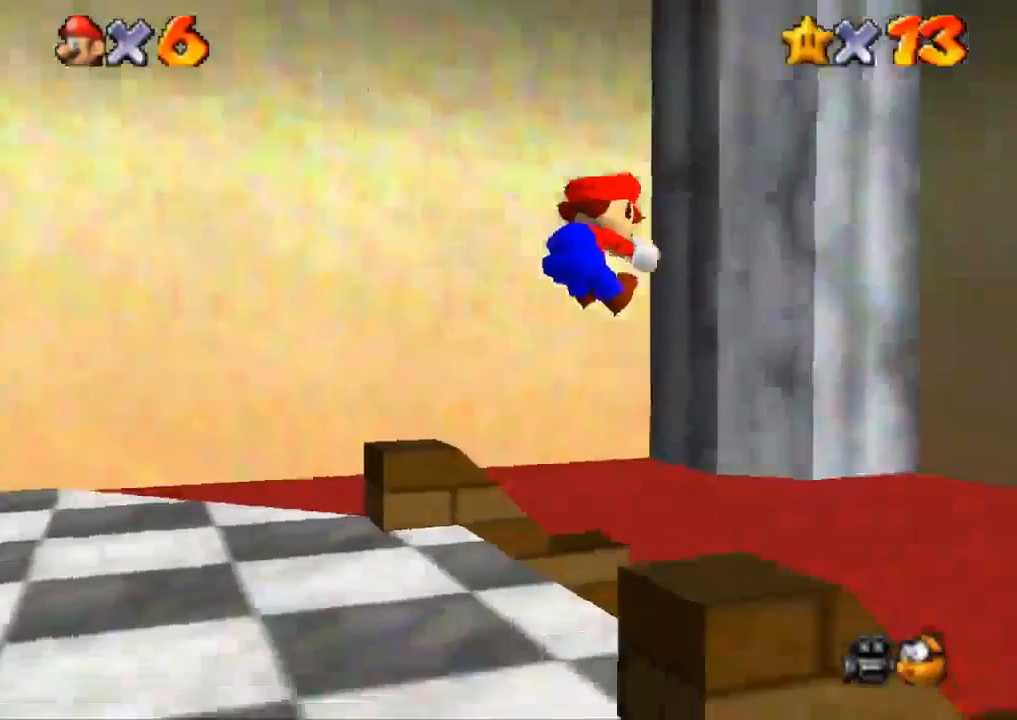
{"buttons": [], "left_stick": "right", "right_stick": "center", "events": [[434, "CROSS", "up"], [484, "R1", "up"]]}
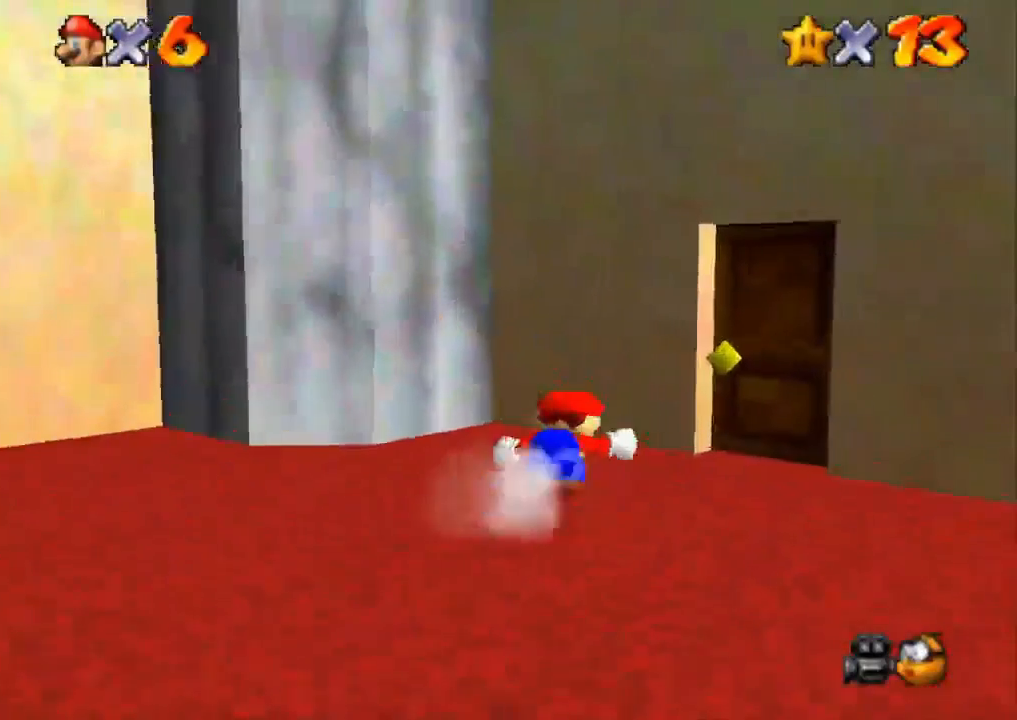
{"buttons": [], "left_stick": "up-right", "right_stick": "center", "events": [[216, "left_stick", "up-right"]]}
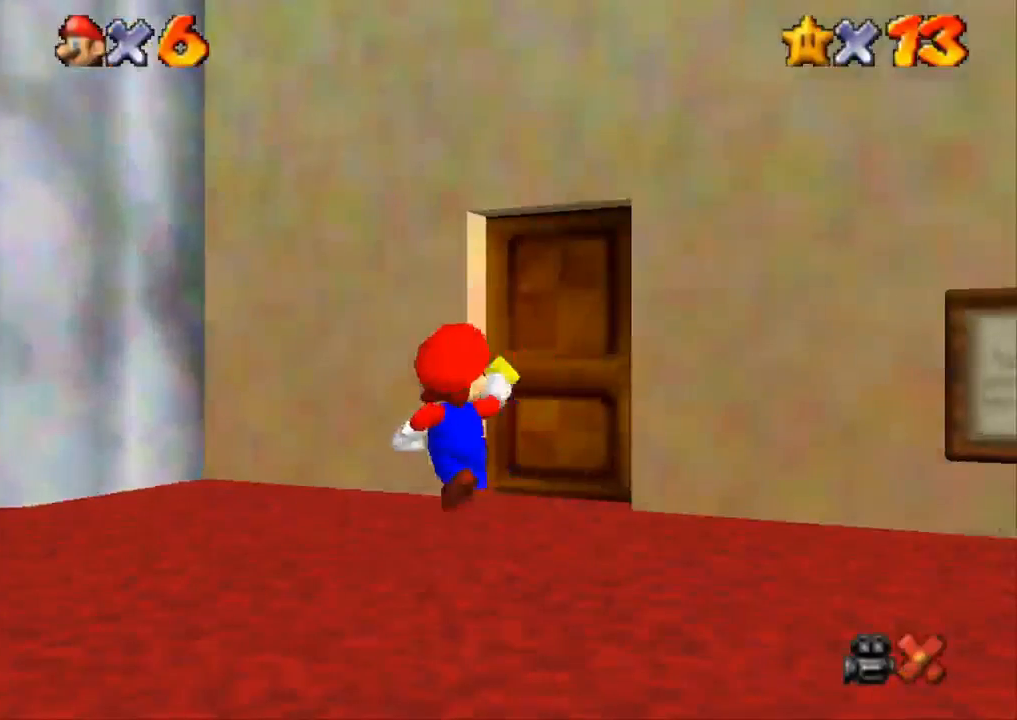
{"buttons": [], "left_stick": "down-right", "right_stick": "center", "events": [[184, "left_stick", "center"], [417, "left_stick", "down-right"]]}
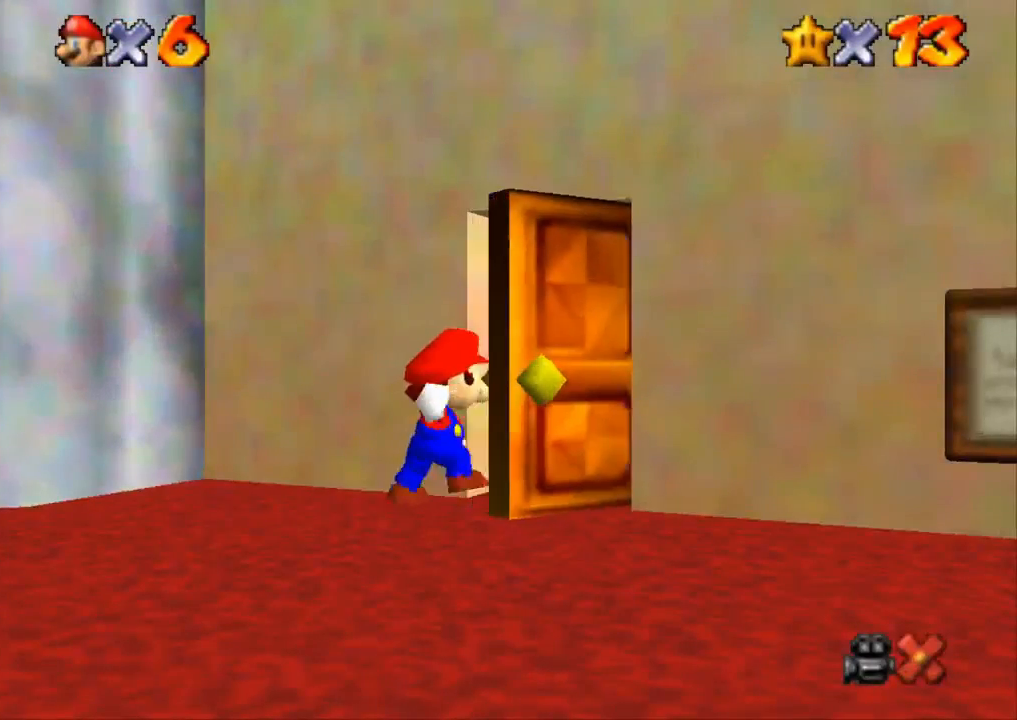
{"buttons": [], "left_stick": "down-right", "right_stick": "center", "events": []}
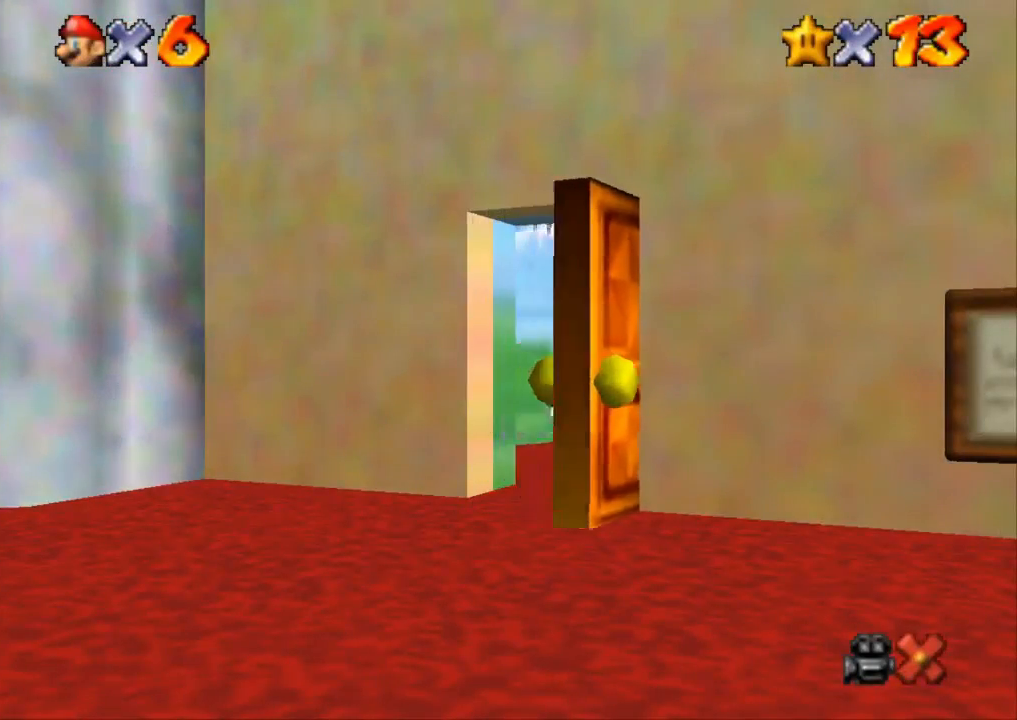
{"buttons": [], "left_stick": "down-right", "right_stick": "center", "events": []}
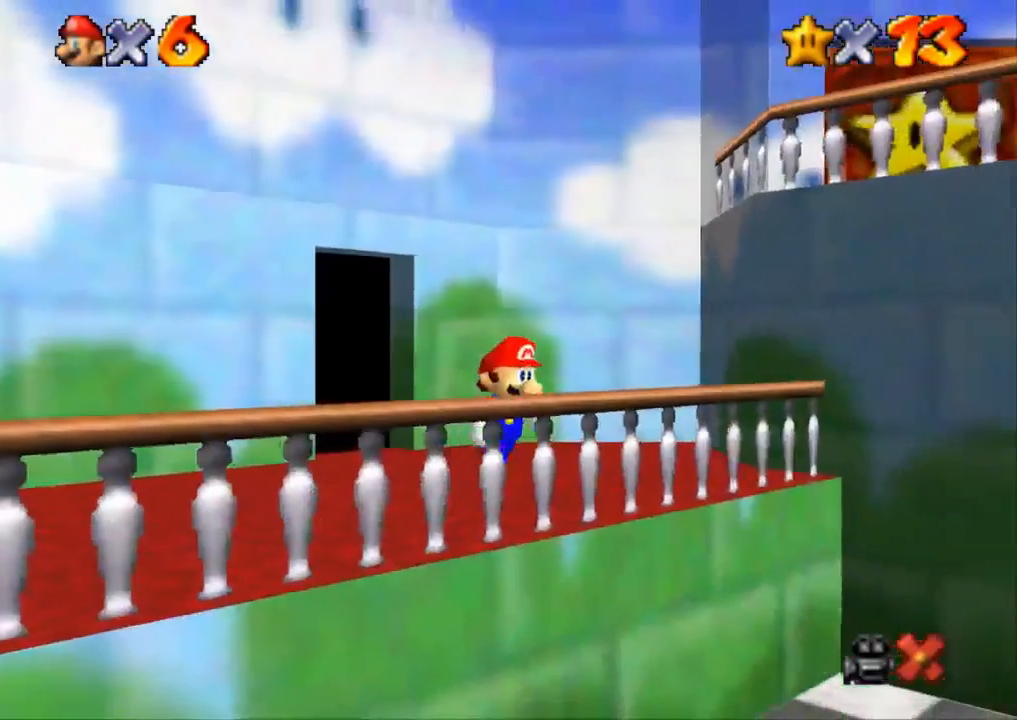
{"buttons": ["CROSS"], "left_stick": "down-right", "right_stick": "center", "events": [[483, "CROSS", "down"]]}
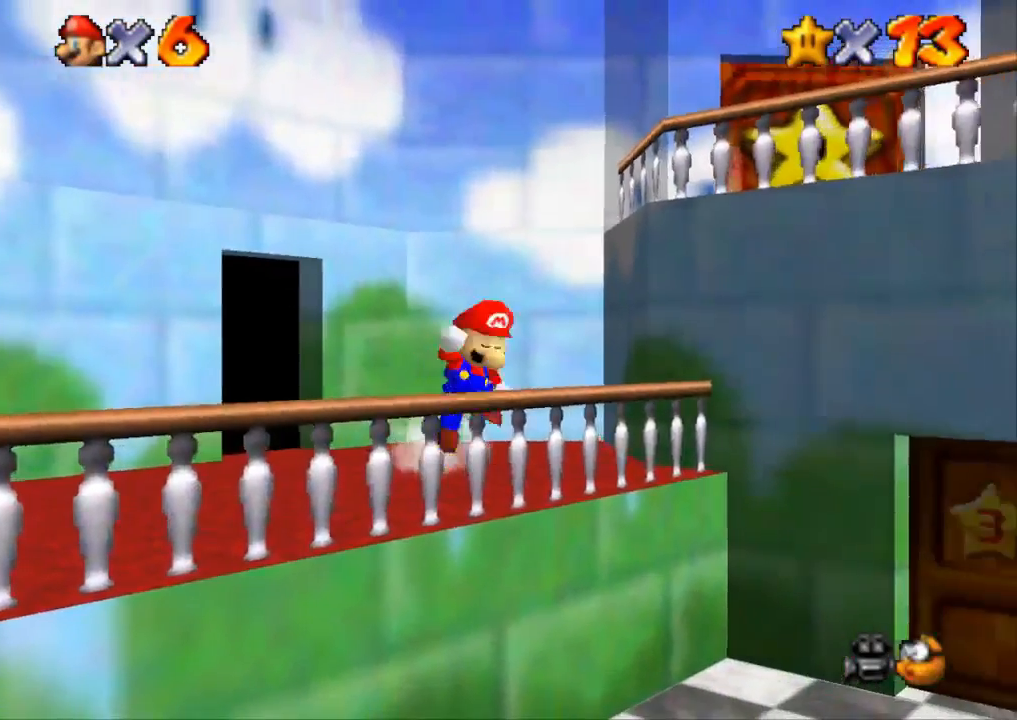
{"buttons": [], "left_stick": "up-right", "right_stick": "center", "events": [[134, "SQUARE", "down"], [284, "CROSS", "up"], [284, "SQUARE", "up"], [367, "left_stick", "up-right"]]}
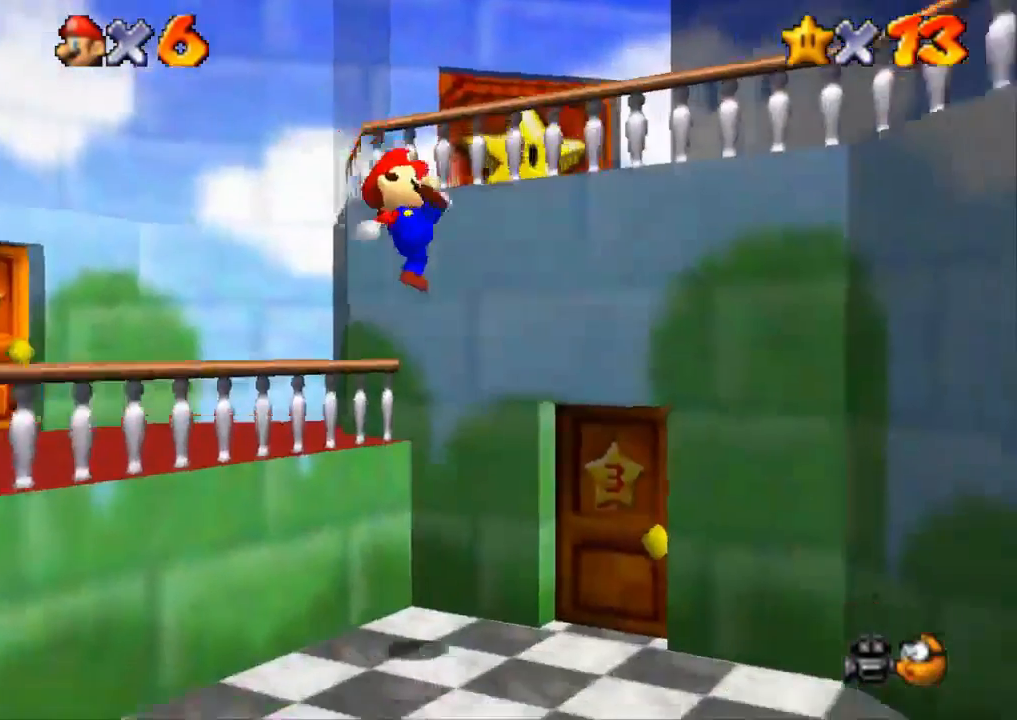
{"buttons": [], "left_stick": "up", "right_stick": "center", "events": [[200, "left_stick", "up"]]}
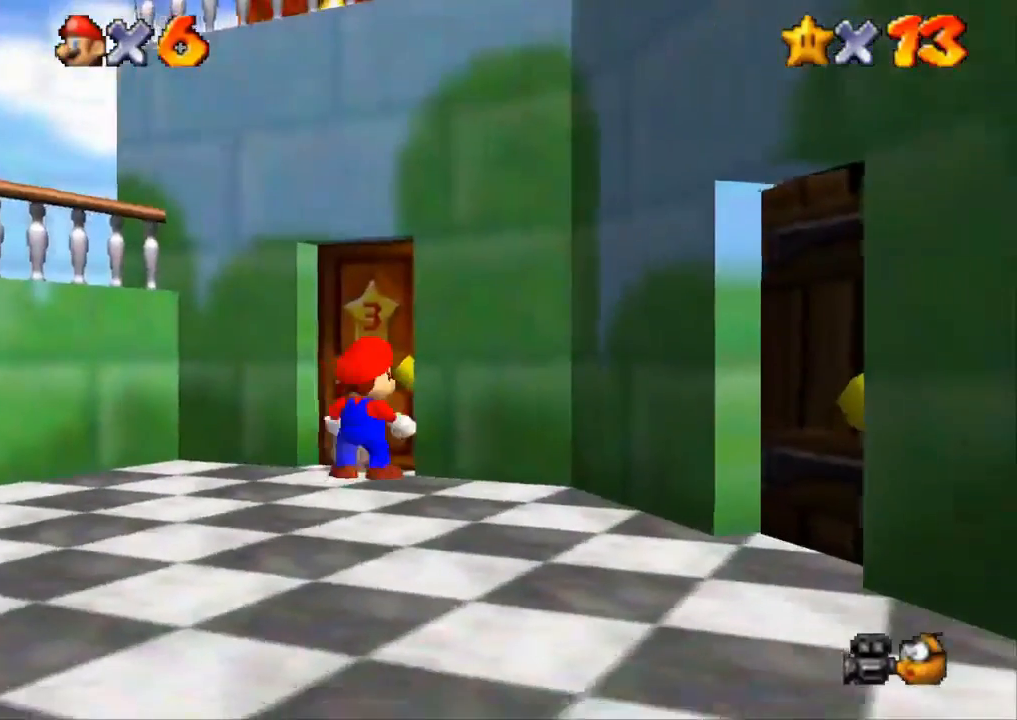
{"buttons": [], "left_stick": "center", "right_stick": "center", "events": [[417, "left_stick", "center"]]}
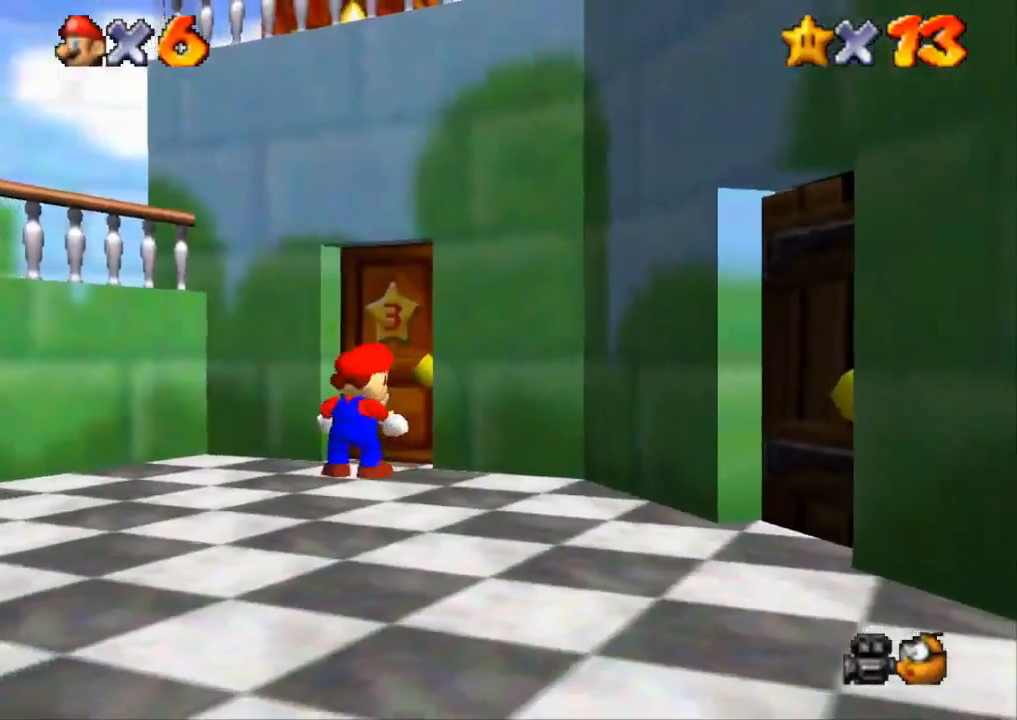
{"buttons": ["SQUARE"], "left_stick": "center", "right_stick": "center", "events": [[183, "SQUARE", "down"], [216, "CROSS", "down"], [216, "SQUARE", "up"], [250, "CROSS", "up"], [250, "SQUARE", "down"], [333, "SQUARE", "up"], [417, "CROSS", "down"], [467, "CROSS", "up"], [467, "SQUARE", "down"]]}
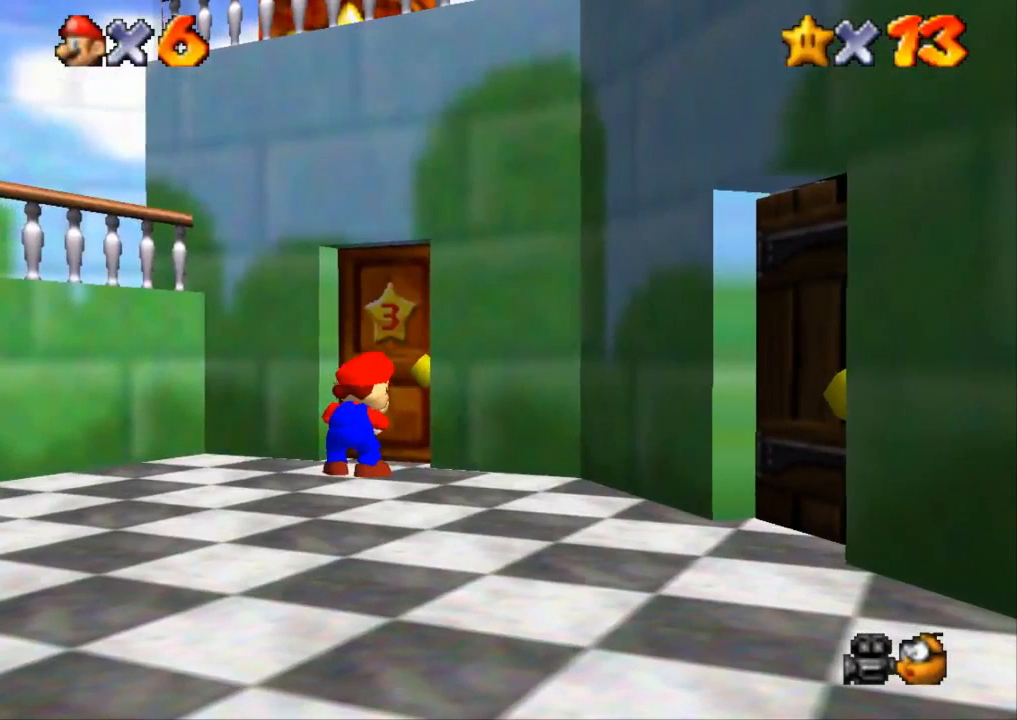
{"buttons": ["CROSS"], "left_stick": "center", "right_stick": "center", "events": [[33, "CROSS", "down"], [33, "SQUARE", "up"], [67, "CROSS", "up"], [67, "SQUARE", "down"], [100, "SQUARE", "up"], [150, "CROSS", "down"], [184, "CROSS", "up"], [217, "SQUARE", "down"], [250, "CROSS", "down"], [250, "SQUARE", "up"], [300, "CROSS", "up"], [300, "SQUARE", "down"], [334, "CROSS", "down"], [334, "SQUARE", "up"], [434, "CROSS", "up"], [501, "CROSS", "down"]]}
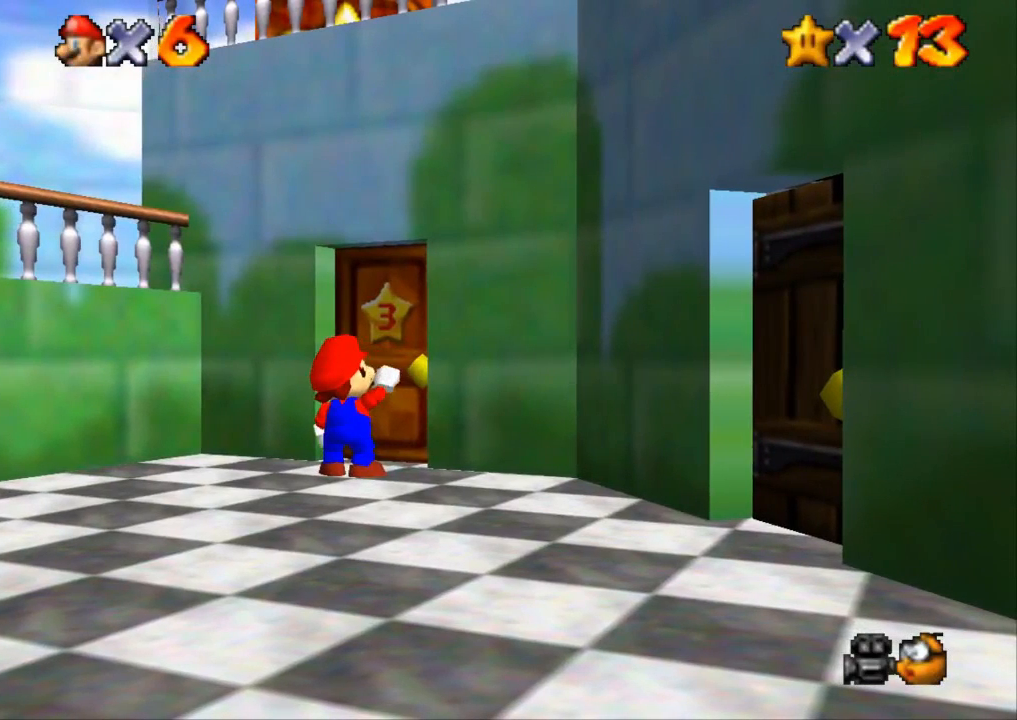
{"buttons": ["CROSS"], "left_stick": "center", "right_stick": "center", "events": [[50, "CROSS", "up"], [83, "SQUARE", "down"], [133, "CROSS", "down"], [133, "SQUARE", "up"], [183, "CROSS", "up"], [183, "SQUARE", "down"], [233, "CROSS", "down"], [233, "SQUARE", "up"], [267, "CROSS", "up"], [300, "SQUARE", "down"], [333, "CROSS", "down"], [333, "SQUARE", "up"], [417, "CROSS", "up"], [417, "SQUARE", "down"], [483, "CROSS", "down"], [483, "SQUARE", "up"]]}
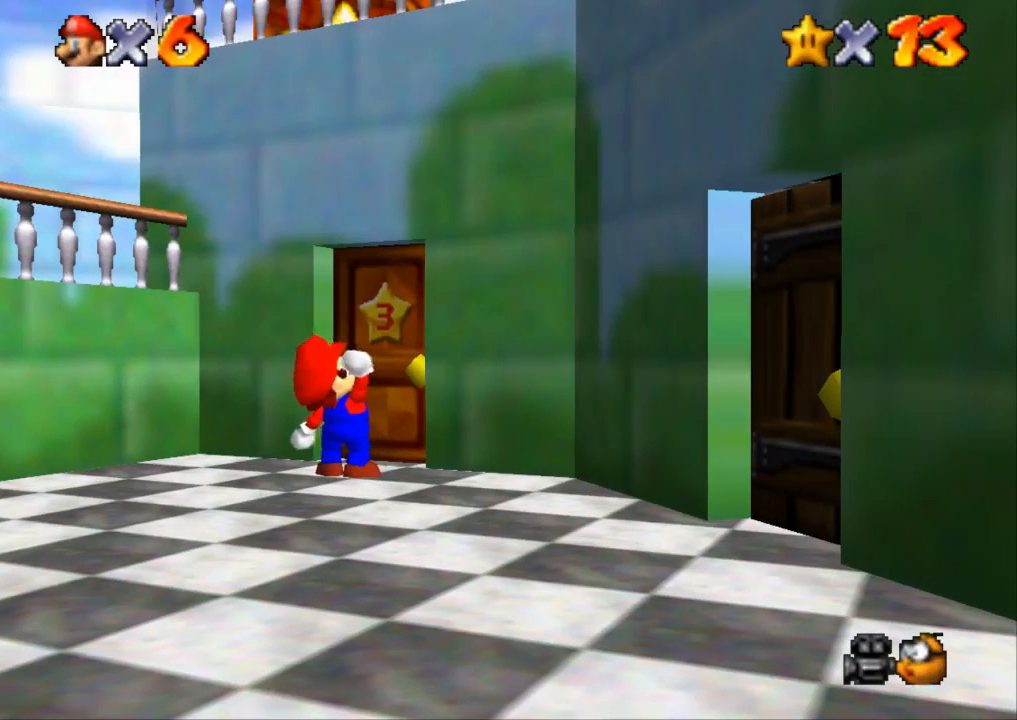
{"buttons": ["SQUARE"], "left_stick": "center", "right_stick": "center", "events": [[17, "CROSS", "up"], [50, "SQUARE", "down"], [83, "CROSS", "down"], [83, "SQUARE", "up"], [167, "CROSS", "up"], [167, "SQUARE", "down"], [200, "SQUARE", "up"], [234, "CROSS", "down"], [267, "CROSS", "up"], [267, "SQUARE", "down"], [334, "CROSS", "down"], [334, "SQUARE", "up"], [384, "CROSS", "up"], [417, "CROSS", "down"], [484, "CROSS", "up"], [484, "SQUARE", "down"]]}
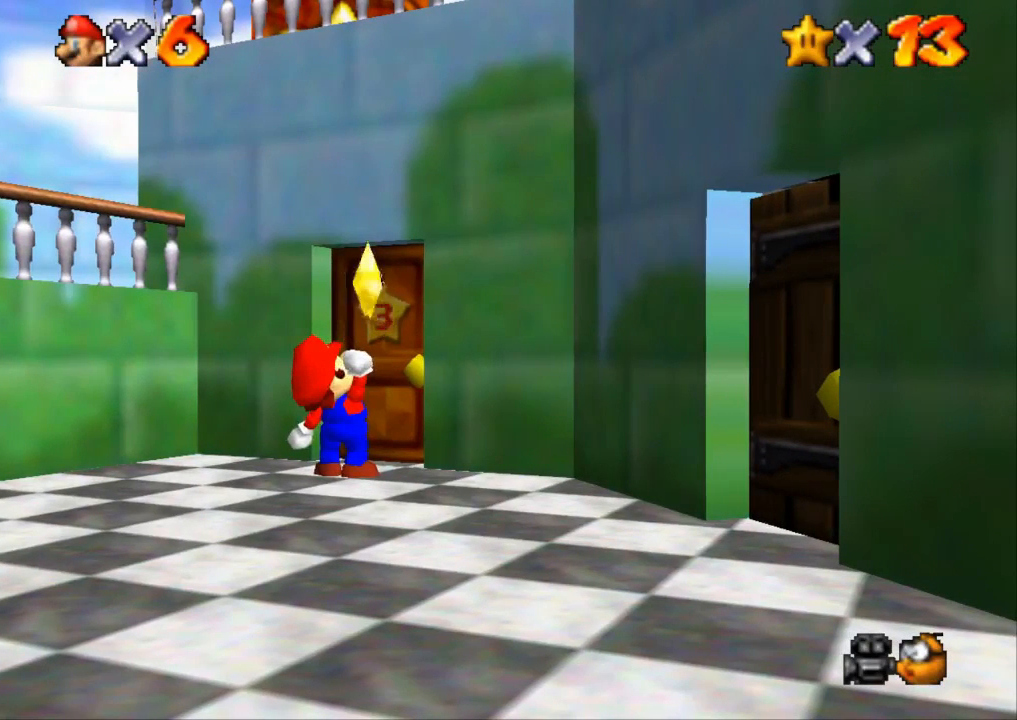
{"buttons": ["SQUARE"], "left_stick": "center", "right_stick": "center", "events": [[16, "SQUARE", "up"], [66, "CROSS", "down"], [100, "CROSS", "up"], [100, "SQUARE", "down"], [166, "CROSS", "down"], [166, "SQUARE", "up"], [233, "CROSS", "up"], [233, "SQUARE", "down"], [283, "CROSS", "down"], [283, "SQUARE", "up"], [317, "CROSS", "up"], [317, "SQUARE", "down"], [383, "CROSS", "down"], [383, "SQUARE", "up"], [450, "CROSS", "up"], [450, "SQUARE", "down"]]}
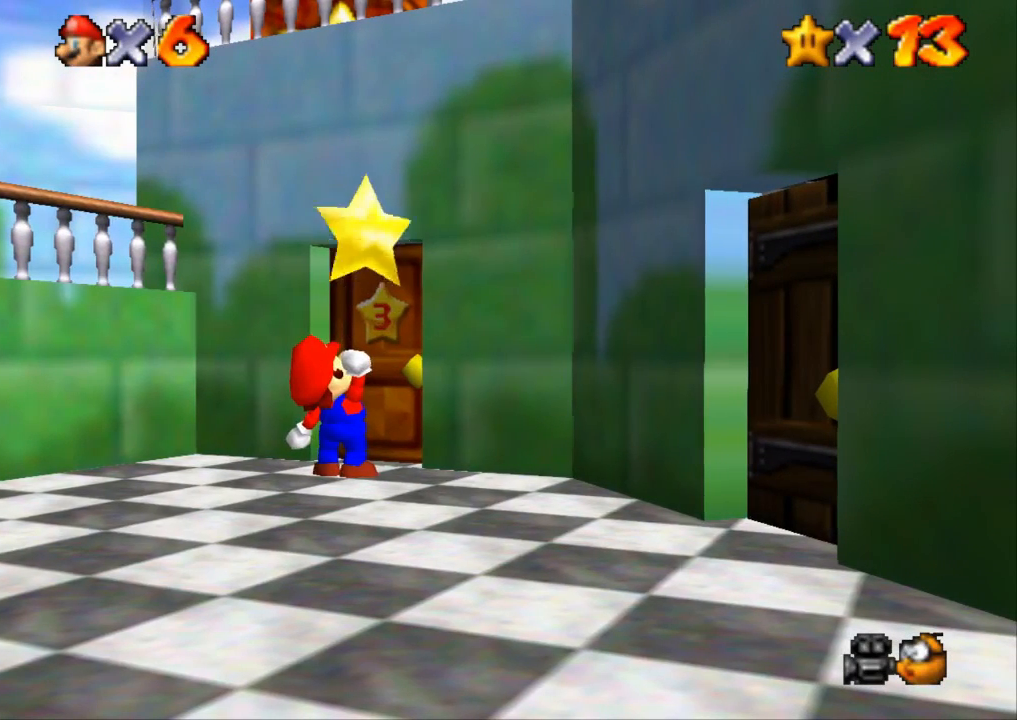
{"buttons": ["CROSS"], "left_stick": "center", "right_stick": "center", "events": [[33, "CROSS", "down"], [33, "SQUARE", "up"], [67, "CROSS", "up"], [100, "SQUARE", "down"], [134, "CROSS", "down"], [134, "SQUARE", "up"], [200, "CROSS", "up"], [200, "SQUARE", "down"], [350, "CROSS", "down"], [350, "SQUARE", "up"], [417, "CROSS", "up"], [451, "SQUARE", "down"], [501, "CROSS", "down"], [501, "SQUARE", "up"]]}
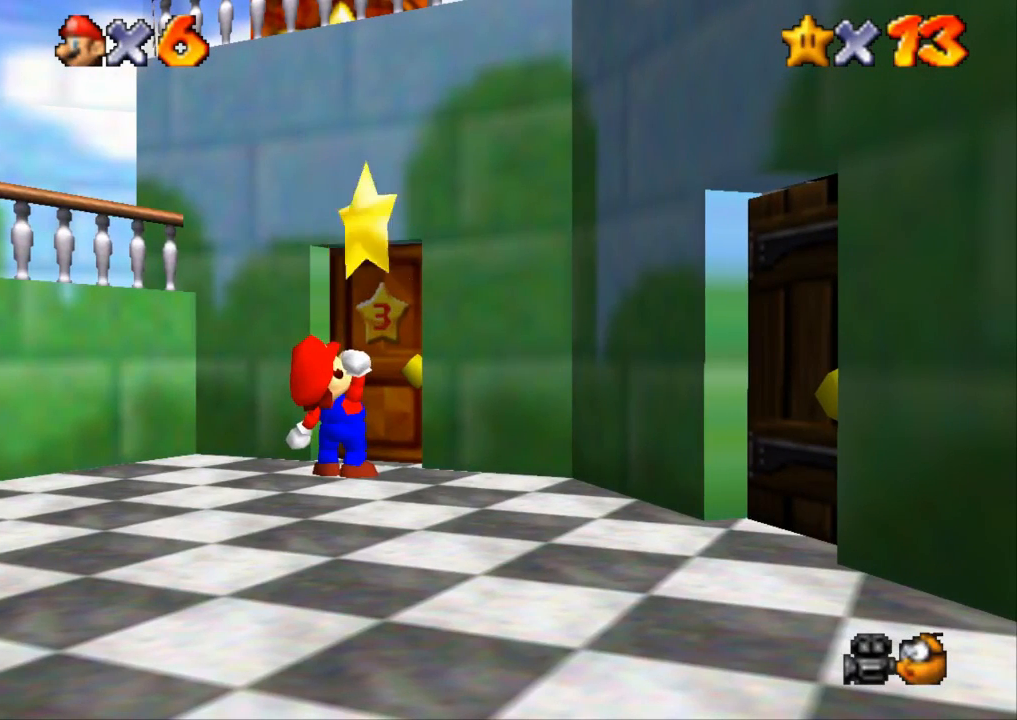
{"buttons": ["SQUARE"], "left_stick": "center", "right_stick": "center", "events": [[66, "CROSS", "up"], [100, "CROSS", "down"], [183, "CROSS", "up"], [183, "SQUARE", "down"], [250, "CROSS", "down"], [250, "SQUARE", "up"], [317, "CROSS", "up"], [317, "SQUARE", "down"], [383, "CROSS", "down"], [383, "SQUARE", "up"], [450, "CROSS", "up"], [450, "SQUARE", "down"]]}
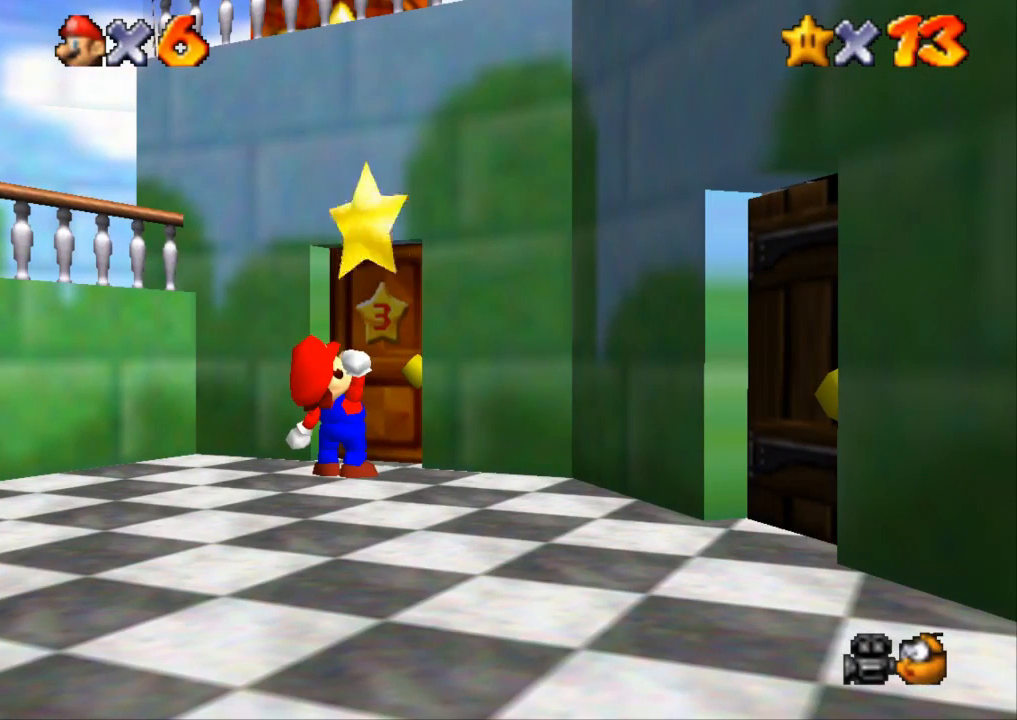
{"buttons": ["SQUARE"], "left_stick": "center", "right_stick": "center", "events": [[34, "CROSS", "down"], [34, "SQUARE", "up"], [100, "CROSS", "up"], [100, "SQUARE", "down"], [151, "SQUARE", "up"], [184, "CROSS", "down"], [217, "CROSS", "up"], [217, "SQUARE", "down"], [284, "CROSS", "down"], [284, "SQUARE", "up"], [351, "CROSS", "up"], [351, "SQUARE", "down"], [434, "CROSS", "down"], [434, "SQUARE", "up"], [501, "CROSS", "up"], [501, "SQUARE", "down"]]}
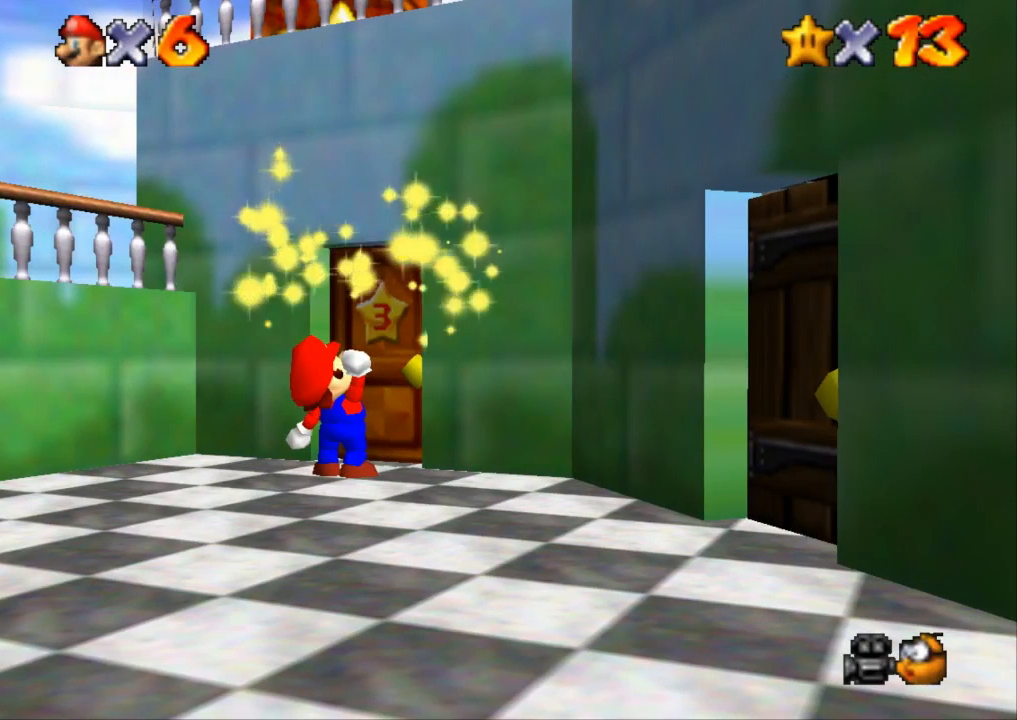
{"buttons": [], "left_stick": "center", "right_stick": "center", "events": [[67, "CROSS", "down"], [67, "SQUARE", "up"], [133, "CROSS", "up"], [133, "SQUARE", "down"], [167, "CROSS", "down"], [167, "SQUARE", "up"], [217, "CROSS", "up"], [250, "SQUARE", "down"], [317, "CROSS", "down"], [317, "SQUARE", "up"], [350, "CROSS", "up"], [400, "SQUARE", "down"], [467, "SQUARE", "up"]]}
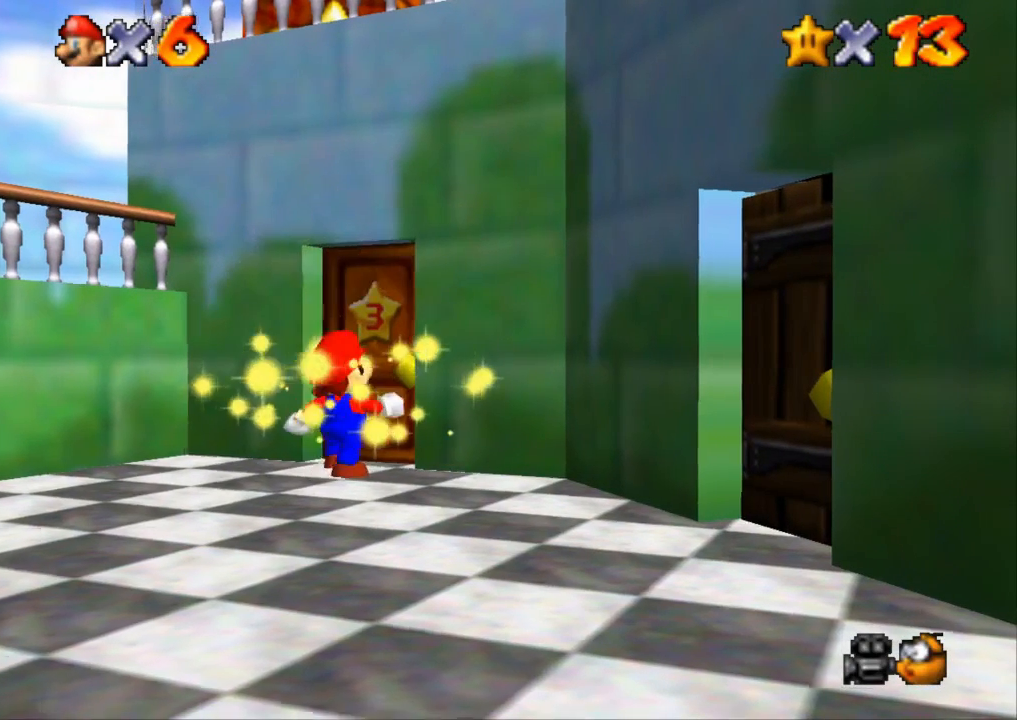
{"buttons": ["SQUARE"], "left_stick": "center", "right_stick": "center", "events": [[50, "CROSS", "down"], [151, "CROSS", "up"], [217, "SQUARE", "down"], [267, "CROSS", "down"], [267, "SQUARE", "up"], [367, "CROSS", "up"], [367, "SQUARE", "down"], [401, "CROSS", "down"], [401, "SQUARE", "up"], [451, "CROSS", "up"], [484, "SQUARE", "down"]]}
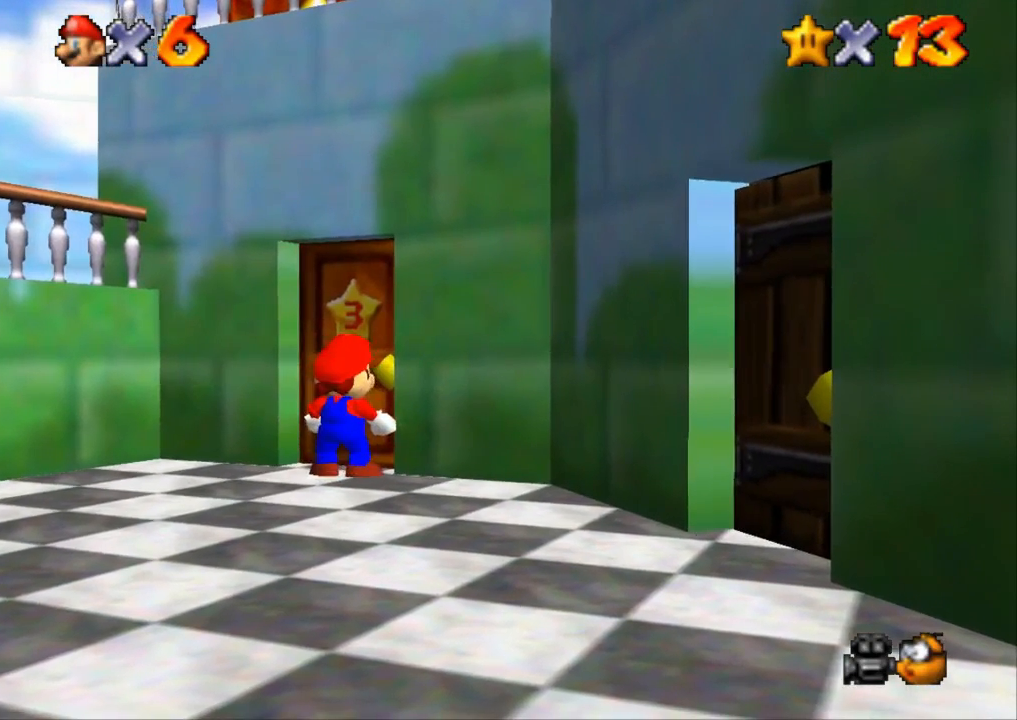
{"buttons": ["SQUARE"], "left_stick": "center", "right_stick": "center", "events": [[17, "SQUARE", "up"], [50, "CROSS", "down"], [100, "CROSS", "up"], [133, "CROSS", "down"], [217, "CROSS", "up"], [250, "SQUARE", "down"], [300, "CROSS", "down"], [300, "SQUARE", "up"], [367, "CROSS", "up"], [434, "CROSS", "down"], [467, "CROSS", "up"], [500, "SQUARE", "down"]]}